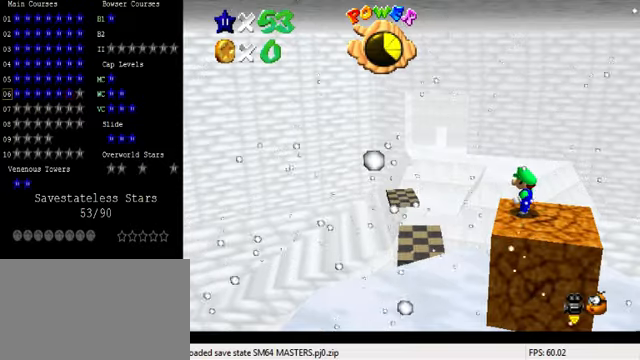
Gameplay with keyboard; each line is a JSON object with the keys held at the frame after it. "events" lists presses ("down") and releases ("up") of "a", "c", "ctrl", "d", "down", "left", "return", "right", "s", "shift", "up", "w", "x" and "y" between this image and that frame as [ms after this image, input, new state], when the widget could be followed in between. No other keys are recorded. Mouse input is not recorded.
{"keys": ["shift"], "events": [[334, "shift", "down"]]}
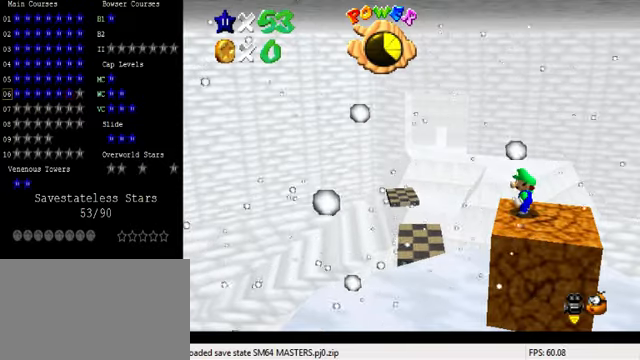
{"keys": [], "events": [[34, "shift", "up"]]}
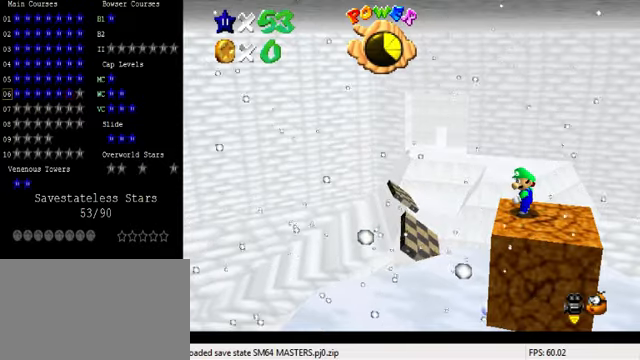
{"keys": [], "events": [[67, "d", "down"], [167, "d", "up"]]}
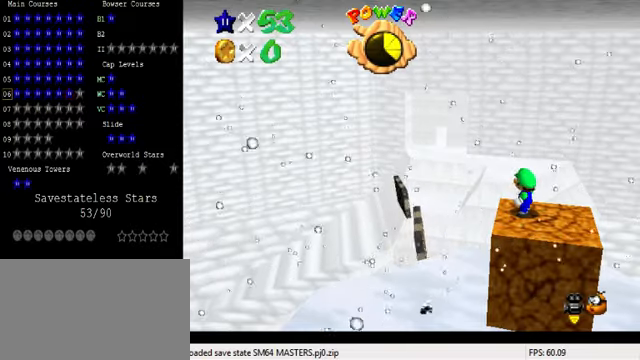
{"keys": ["d"], "events": [[467, "d", "down"]]}
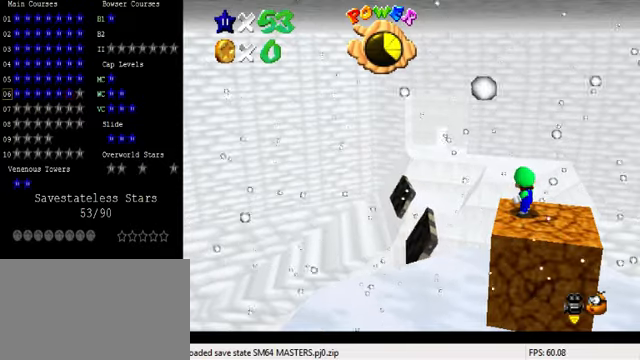
{"keys": [], "events": [[100, "d", "up"]]}
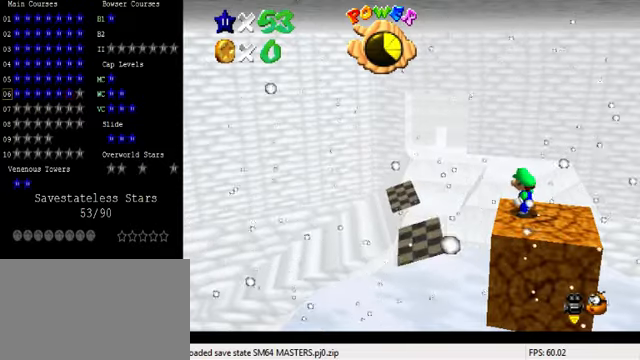
{"keys": [], "events": []}
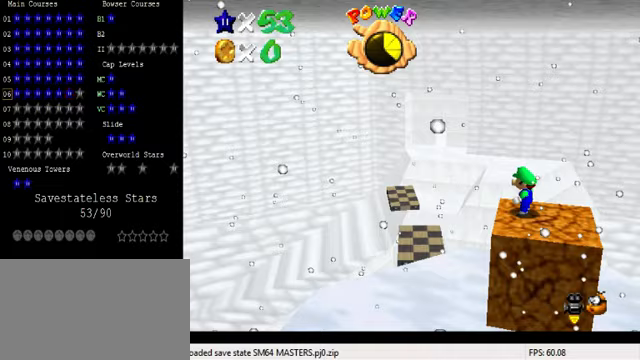
{"keys": [], "events": [[167, "w", "down"], [233, "w", "up"]]}
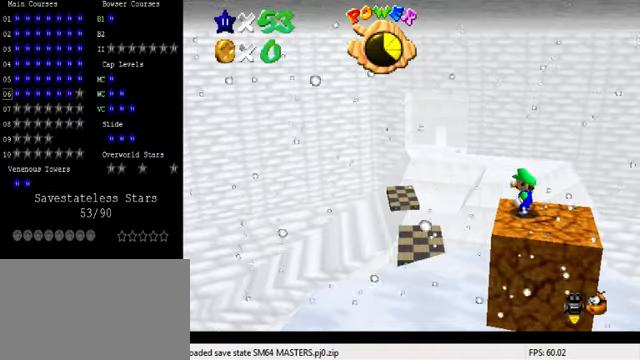
{"keys": [], "events": []}
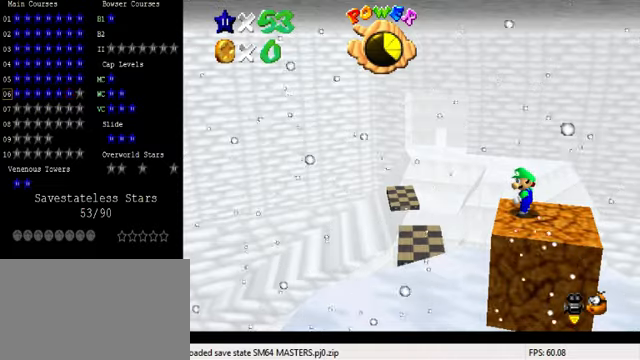
{"keys": [], "events": [[100, "w", "down"], [233, "w", "up"]]}
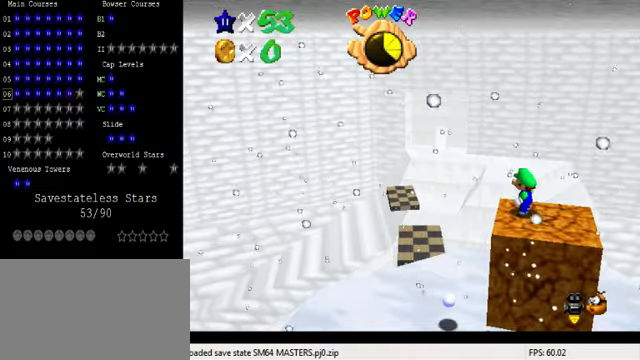
{"keys": [], "events": []}
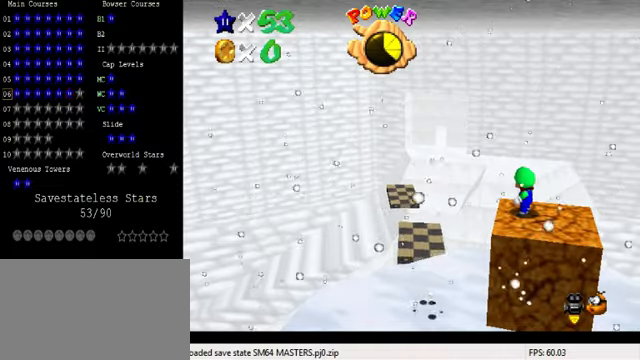
{"keys": [], "events": [[67, "w", "down"], [133, "w", "up"]]}
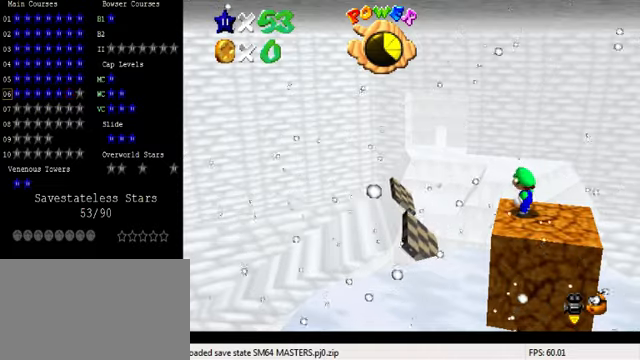
{"keys": ["a"], "events": [[33, "d", "down"], [133, "d", "up"], [267, "w", "down"], [367, "w", "up"], [433, "a", "down"]]}
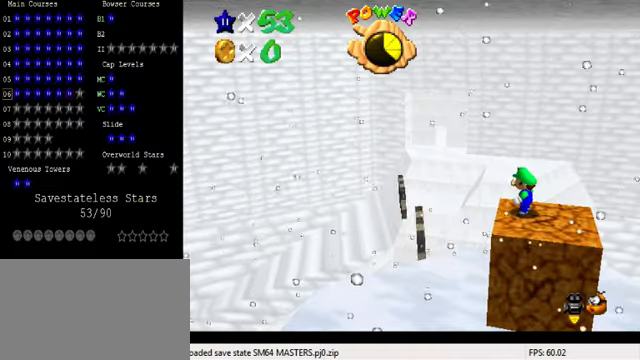
{"keys": [], "events": [[33, "a", "up"]]}
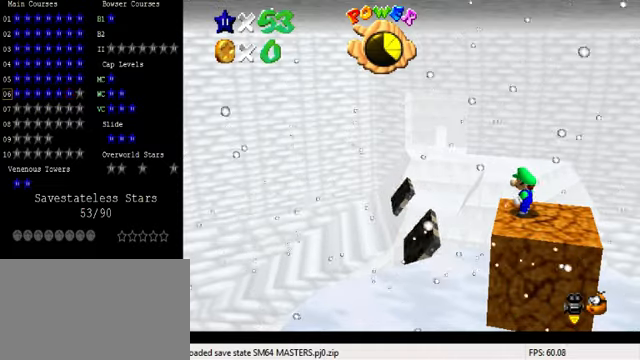
{"keys": [], "events": []}
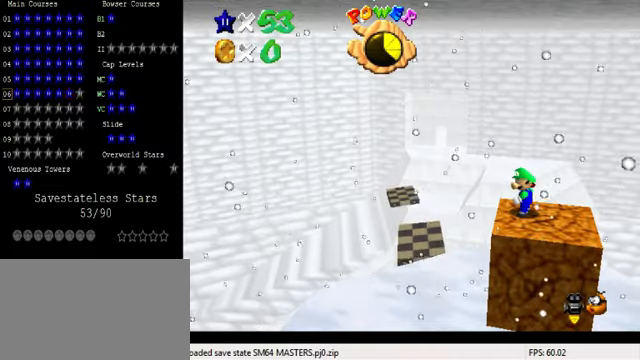
{"keys": [], "events": []}
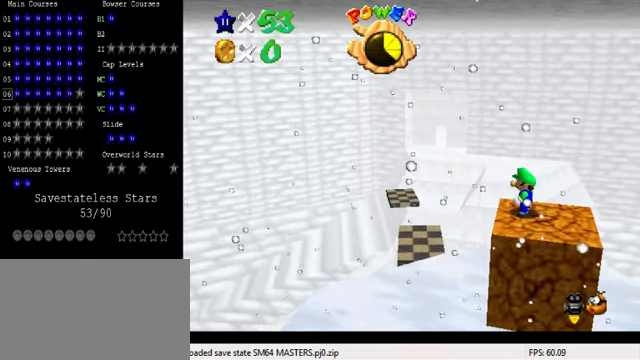
{"keys": [], "events": [[267, "d", "down"], [400, "d", "up"]]}
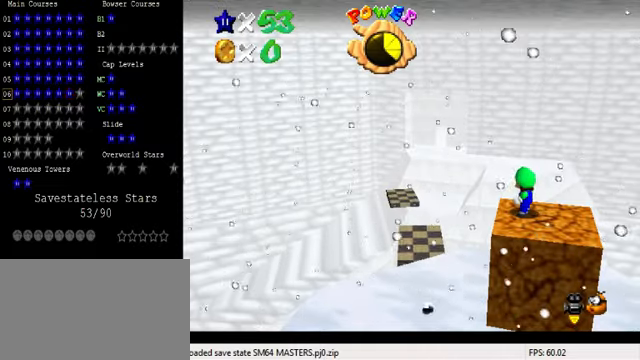
{"keys": [], "events": [[67, "w", "down"], [133, "w", "up"], [200, "a", "down"], [300, "a", "up"]]}
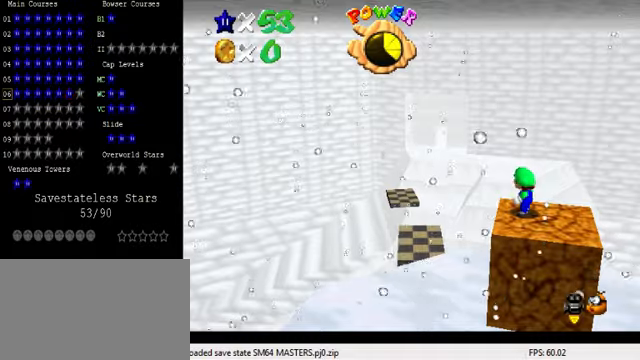
{"keys": [], "events": []}
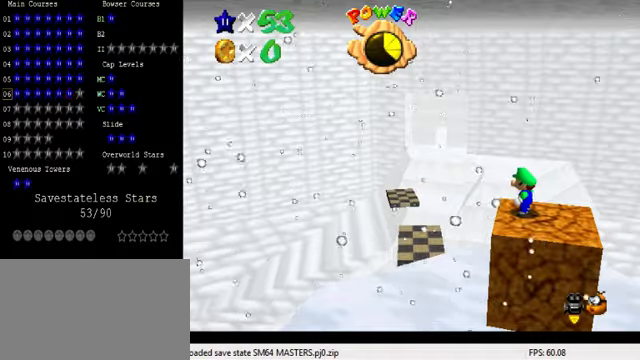
{"keys": [], "events": []}
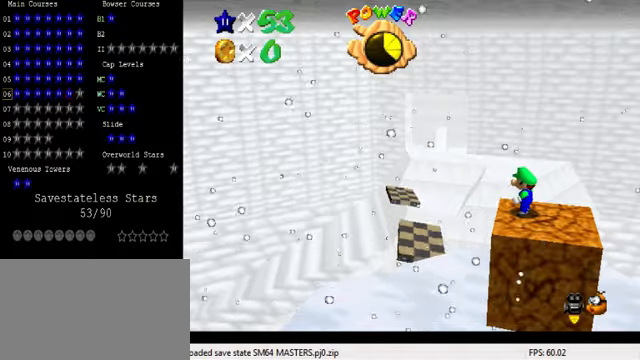
{"keys": ["return"], "events": [[500, "return", "down"]]}
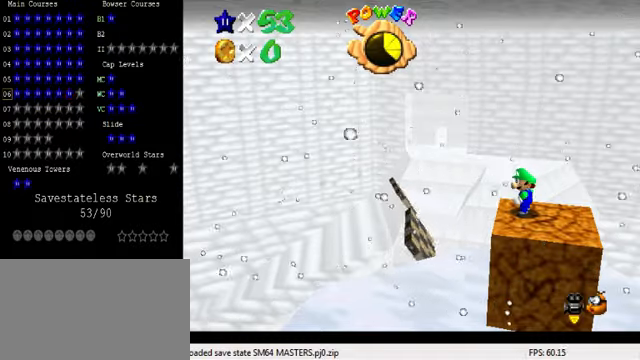
{"keys": [], "events": [[100, "return", "up"]]}
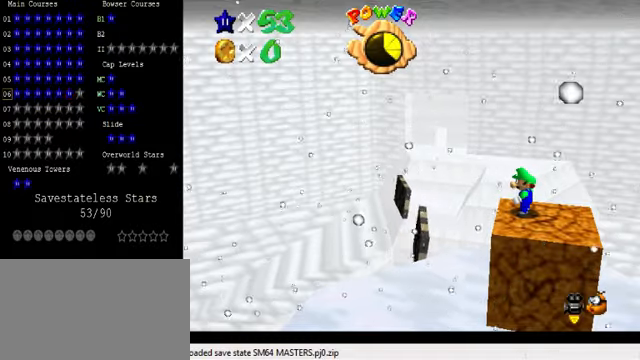
{"keys": []}